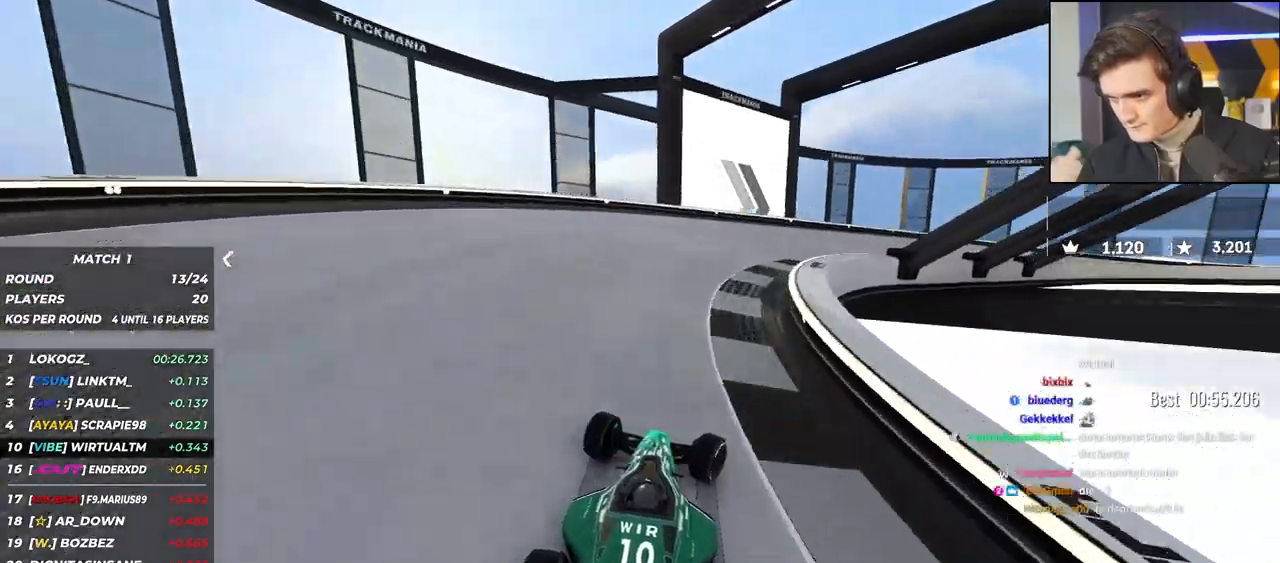
Gameplay with keyboard; each line is a JSON object with the keys held at the frame after it. "events" lists presses ("down") and releases ("up") of "brake", "down", "left", "right" and "up" between this image and that frame as [ms after this image, input, new state], when the widget could be followed in between. No other keys are recorded. Mouse input is not recorded. Key names are as the overlay labels them; some are game actions (e.g. jump) rather than physical keys.
{"keys": ["right", "up"], "events": []}
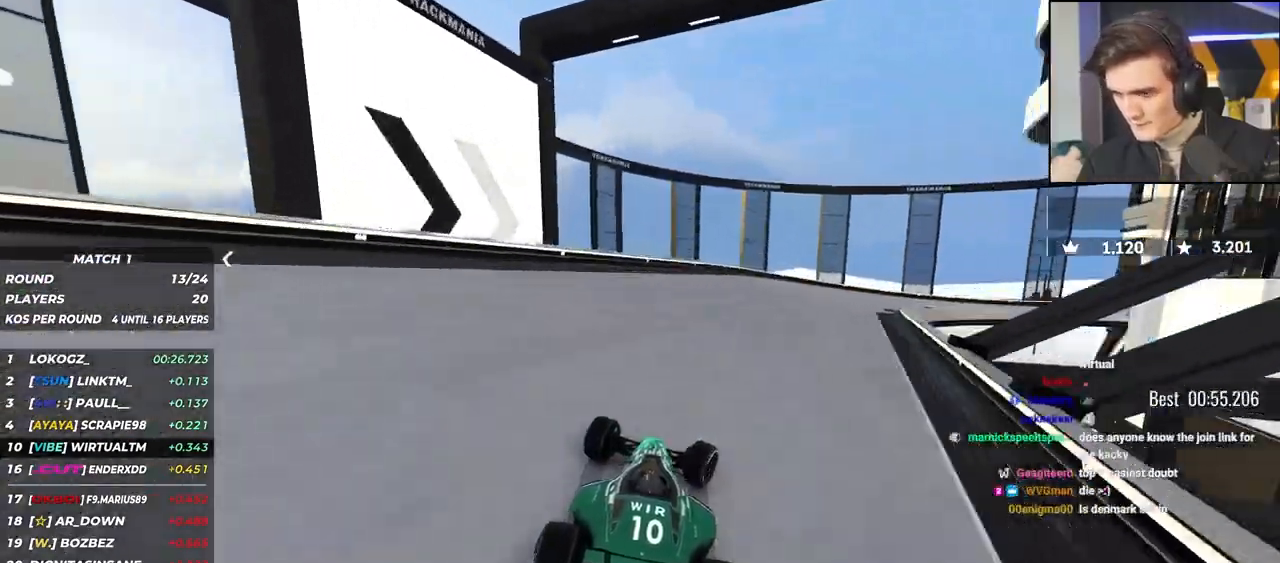
{"keys": ["right", "up"], "events": []}
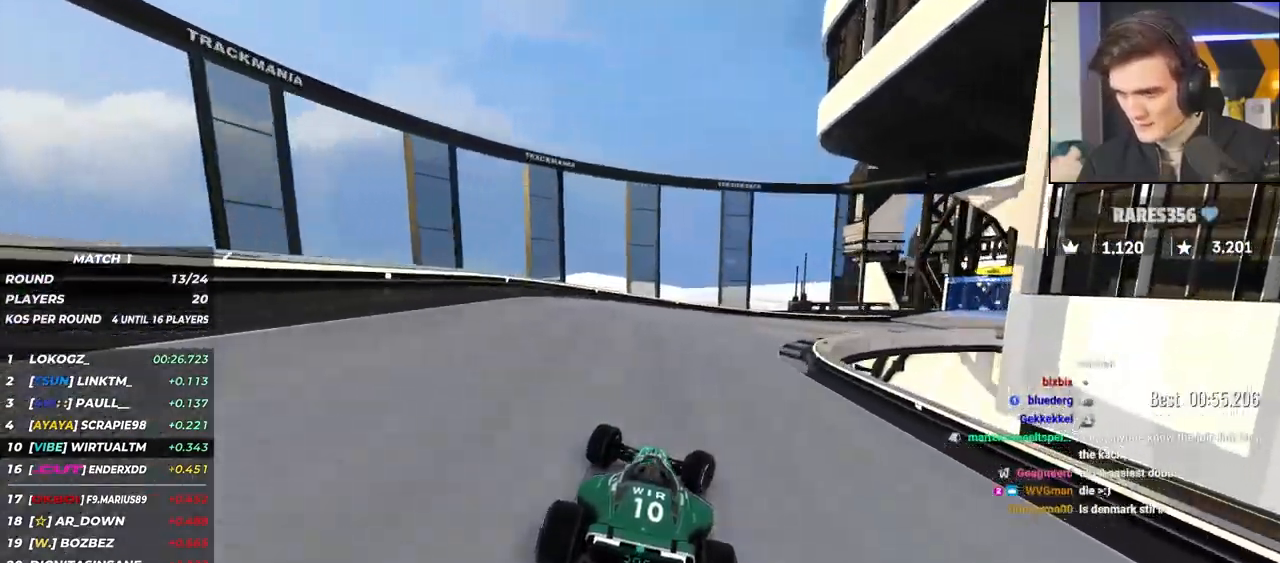
{"keys": ["right", "up"], "events": []}
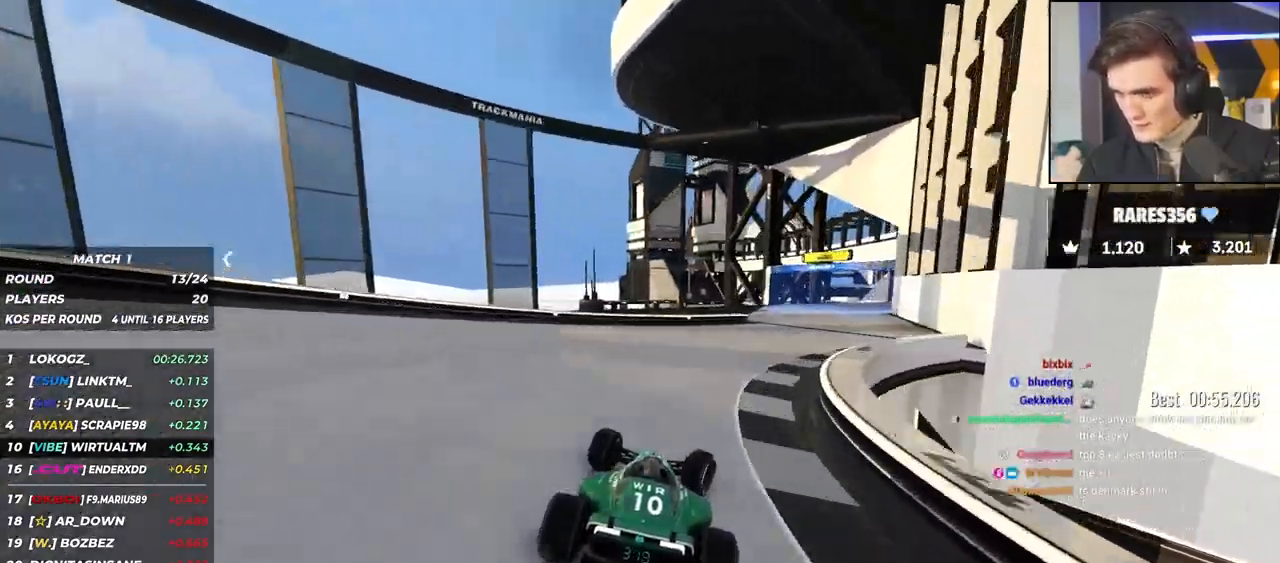
{"keys": ["right", "up"], "events": [[333, "right", "up"], [467, "right", "down"]]}
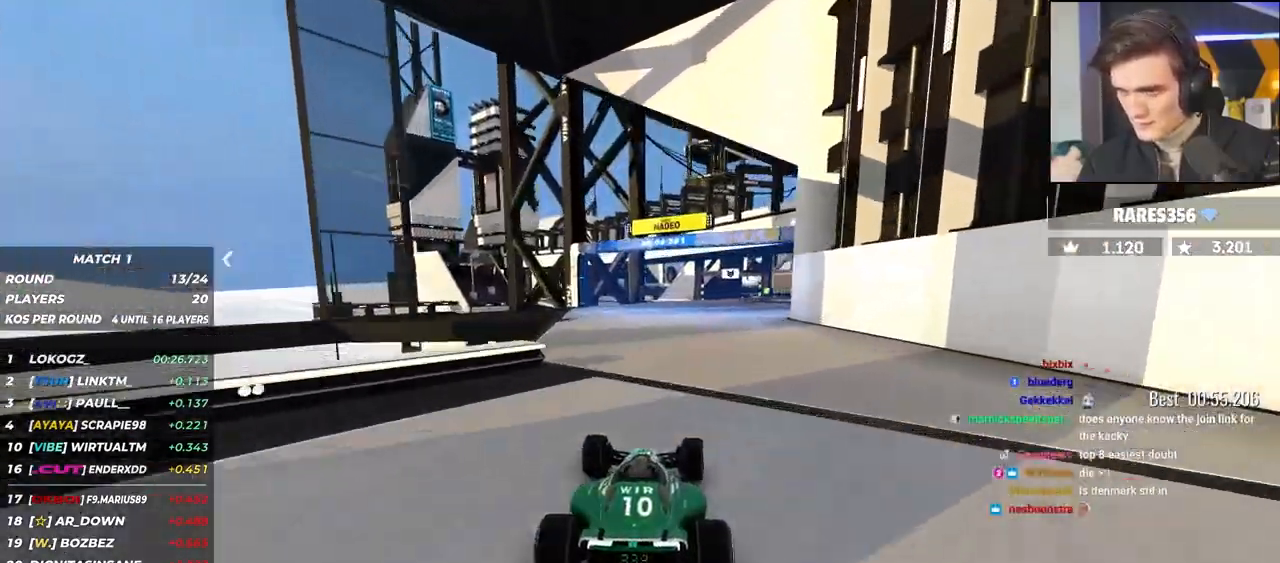
{"keys": ["up"], "events": [[150, "right", "up"]]}
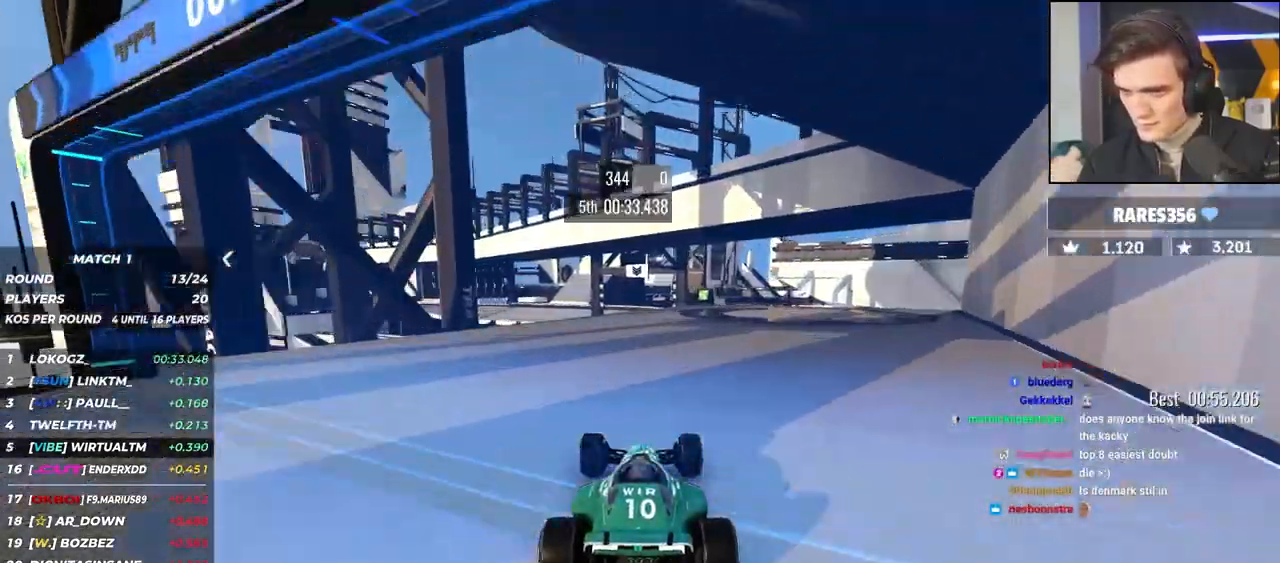
{"keys": ["left", "up"], "events": [[83, "right", "down"], [167, "right", "up"], [317, "left", "down"], [450, "left", "up"], [500, "left", "down"]]}
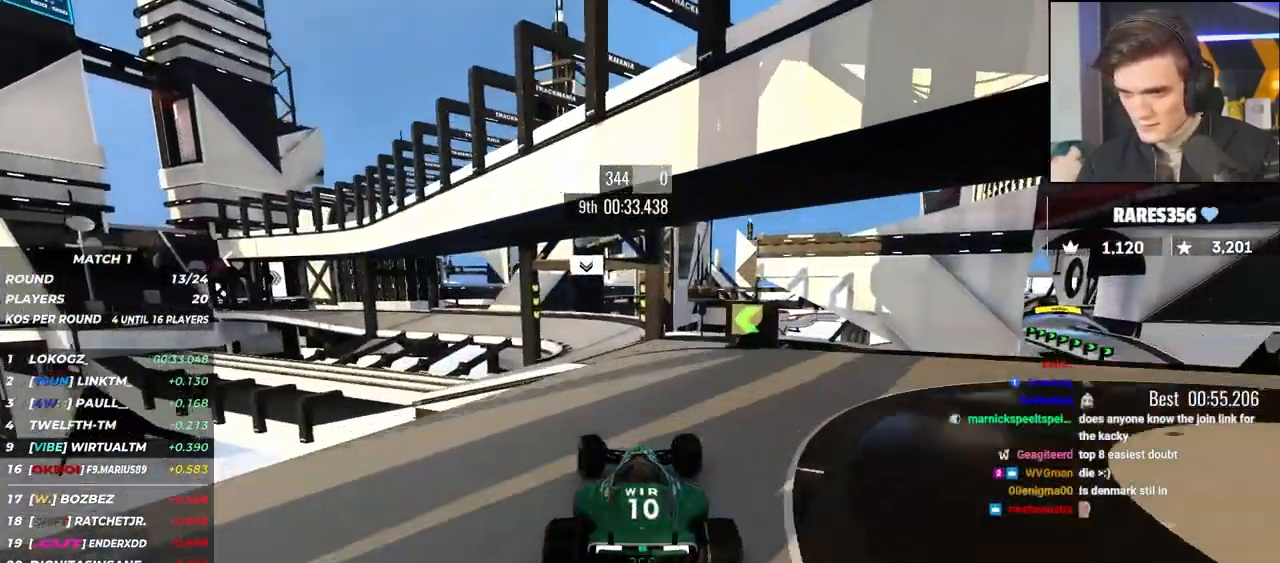
{"keys": ["right", "up"], "events": [[100, "left", "up"], [183, "right", "down"]]}
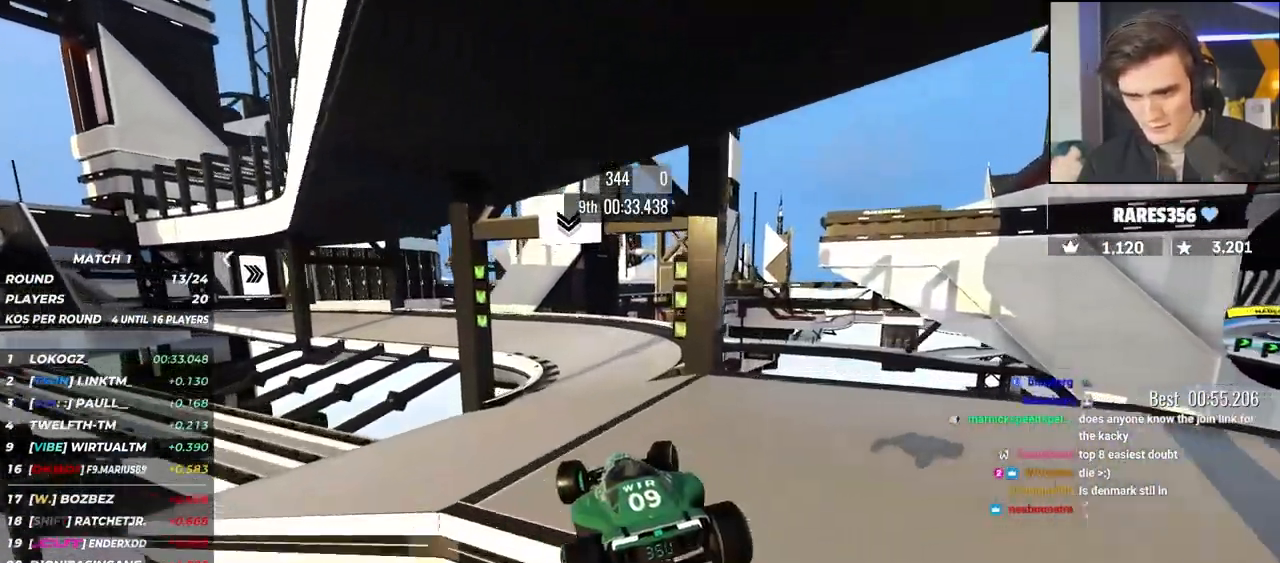
{"keys": ["left", "up"], "events": [[17, "right", "up"], [117, "left", "down"], [200, "left", "up"], [250, "brake", "down"], [300, "brake", "up"], [483, "left", "down"]]}
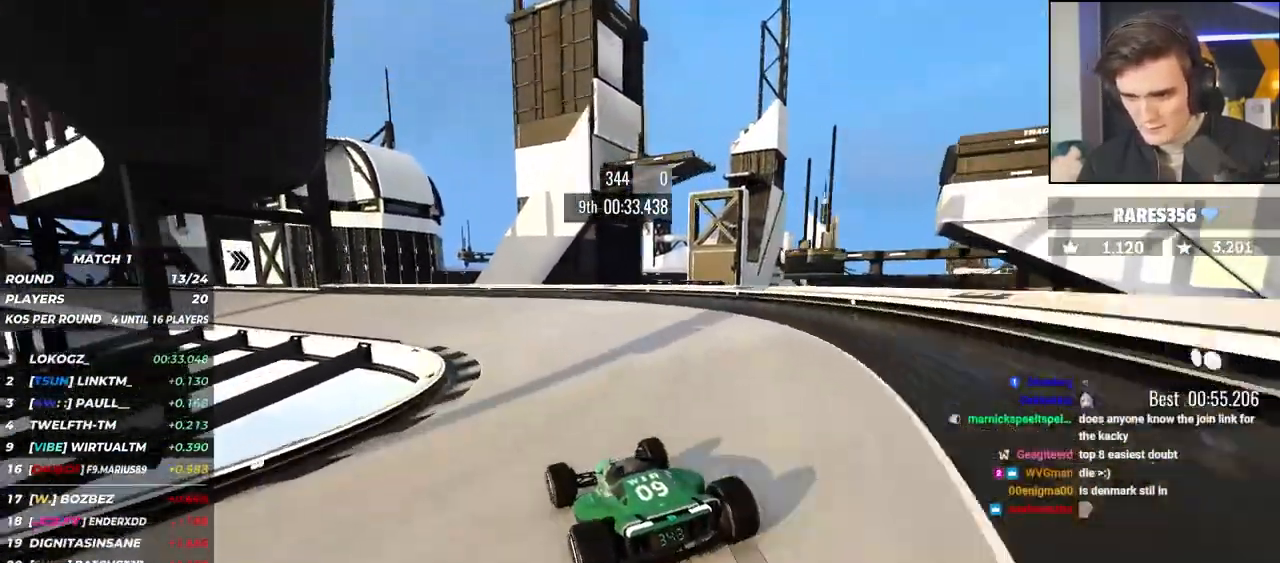
{"keys": ["left", "up"], "events": []}
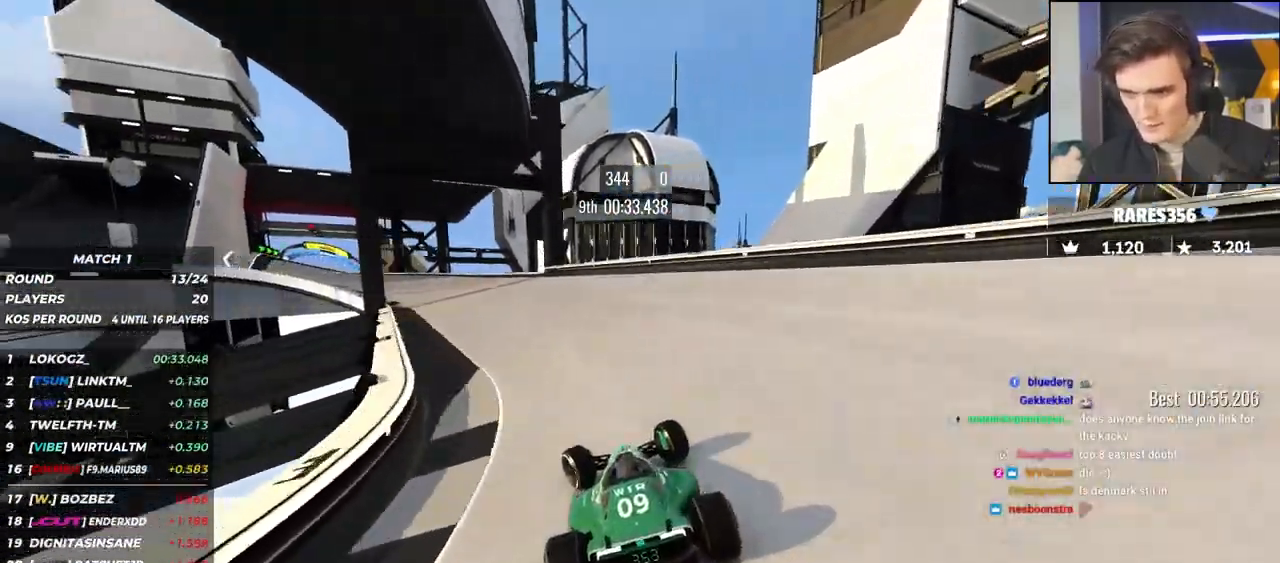
{"keys": ["up"], "events": [[333, "left", "up"]]}
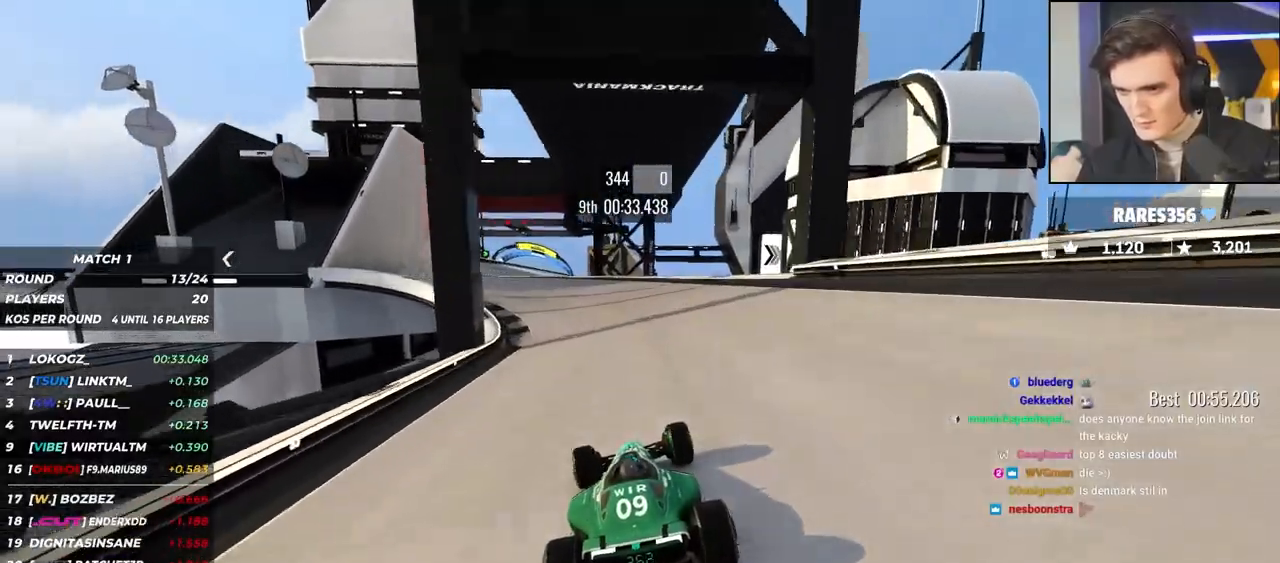
{"keys": ["right", "up"], "events": [[17, "left", "down"], [100, "left", "up"], [200, "left", "down"], [400, "left", "up"], [483, "right", "down"]]}
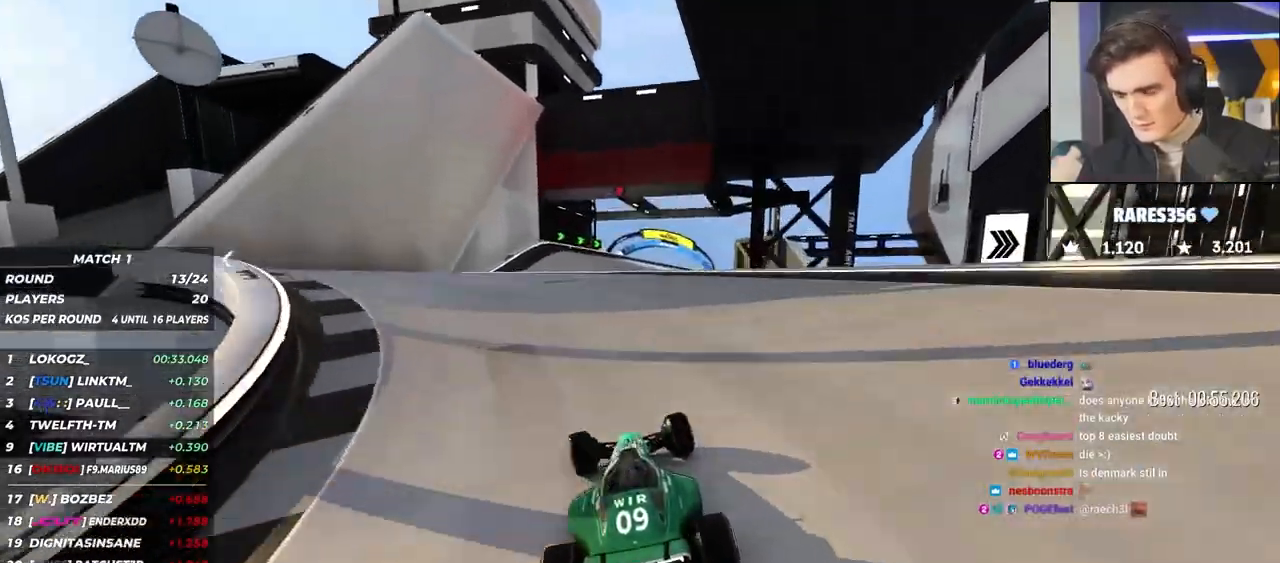
{"keys": ["right", "up"], "events": [[267, "left", "down"], [267, "right", "up"], [367, "left", "up"], [383, "right", "down"]]}
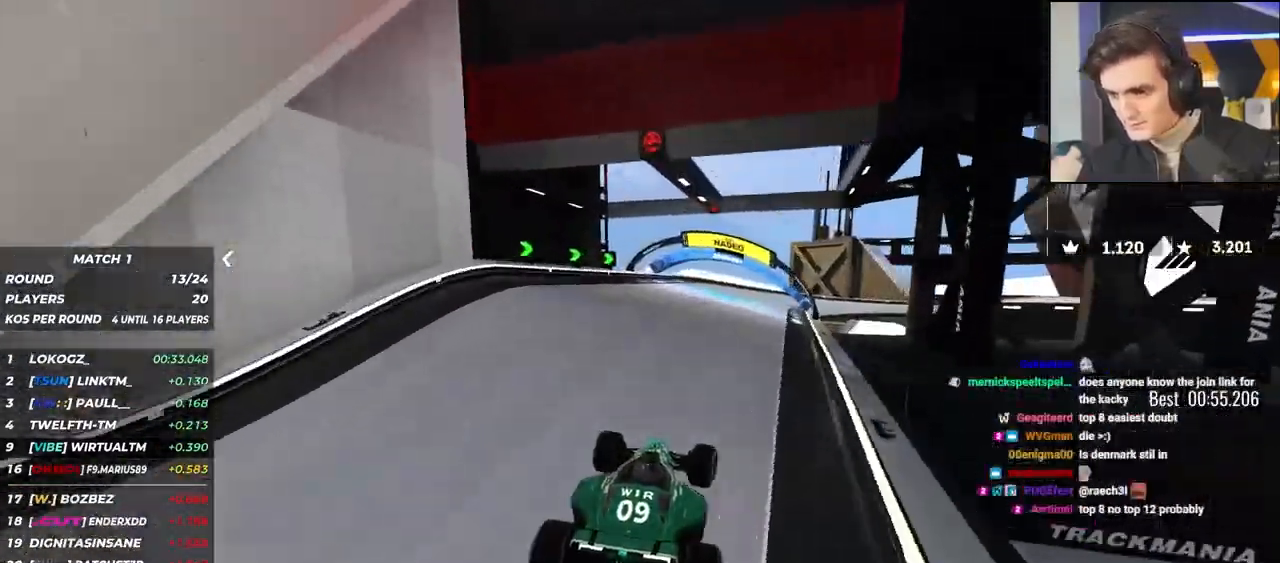
{"keys": ["right", "up"], "events": [[50, "brake", "down"], [100, "brake", "up"]]}
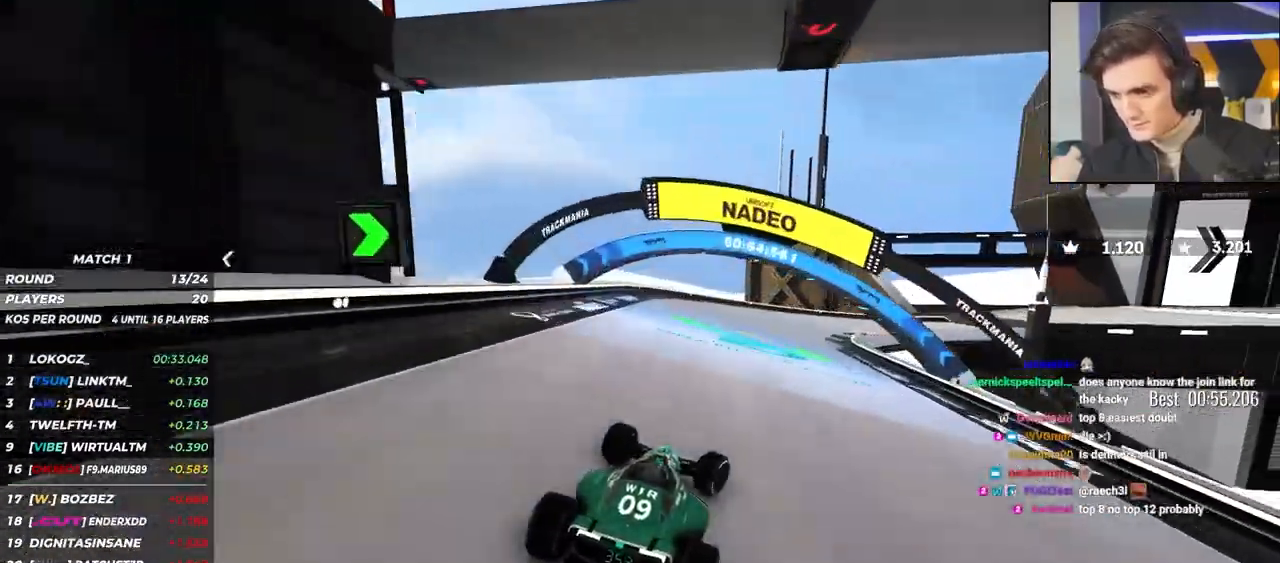
{"keys": ["right", "up"], "events": []}
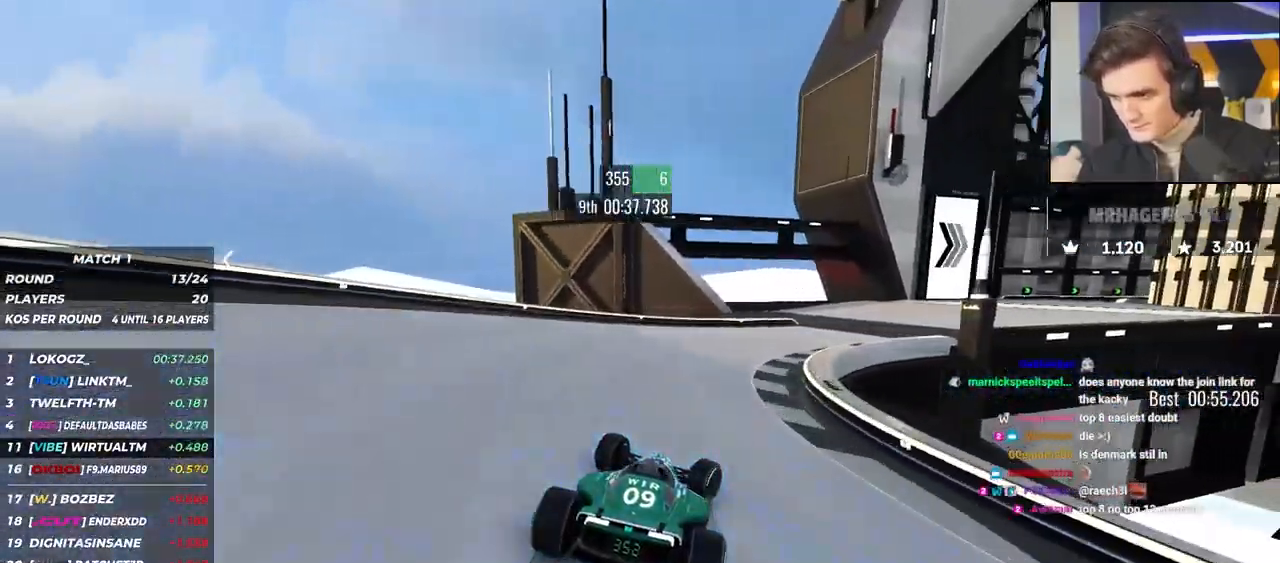
{"keys": ["right", "up"], "events": []}
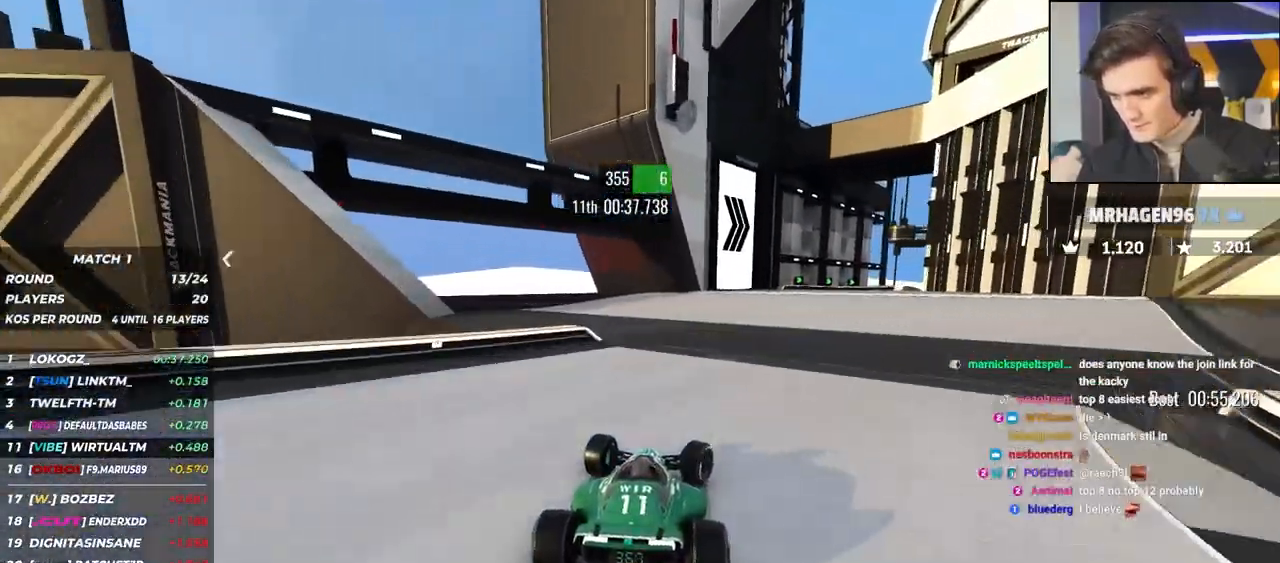
{"keys": ["up"], "events": [[433, "right", "up"]]}
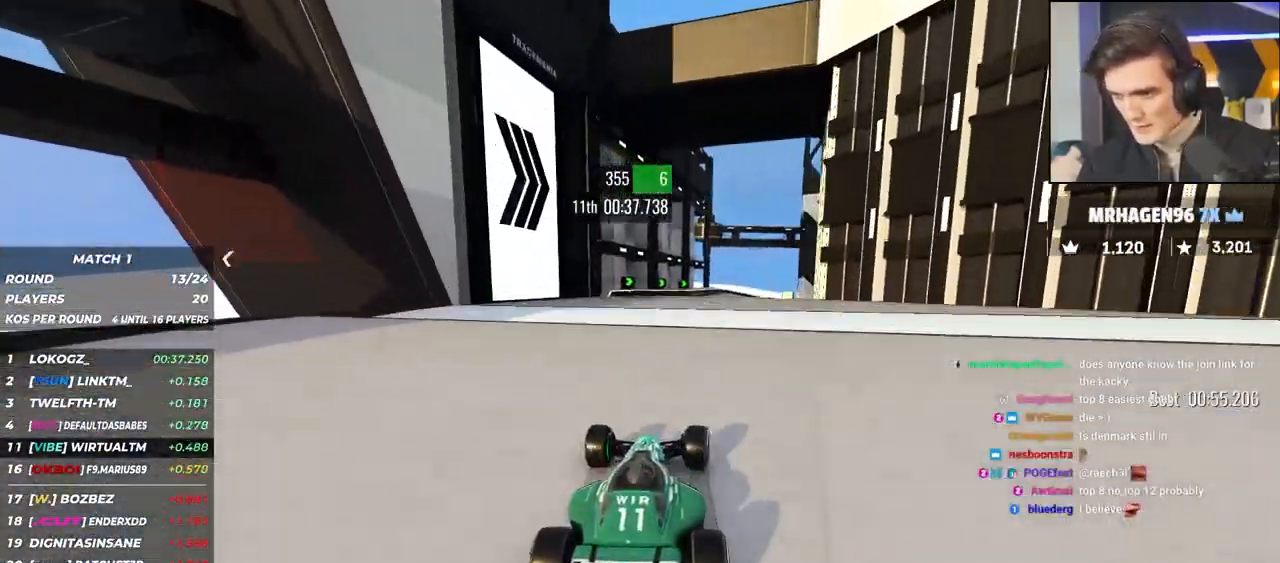
{"keys": ["right", "up"], "events": [[67, "right", "down"], [117, "right", "up"], [300, "left", "down"], [350, "left", "up"], [400, "right", "down"]]}
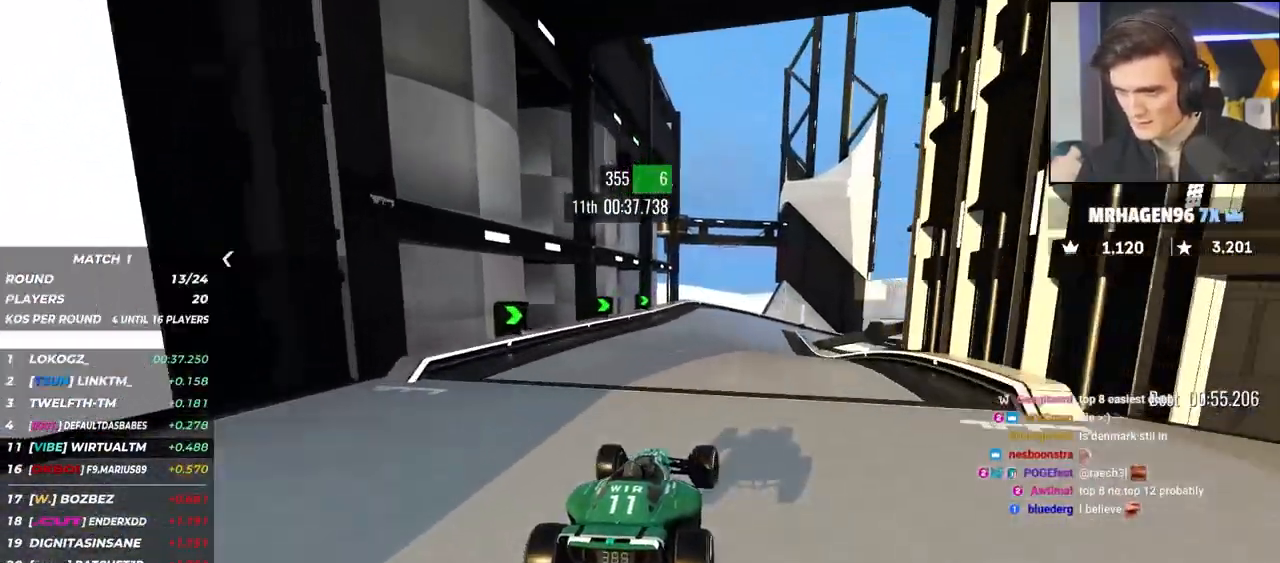
{"keys": ["right", "up"], "events": [[167, "brake", "down"], [217, "brake", "up"]]}
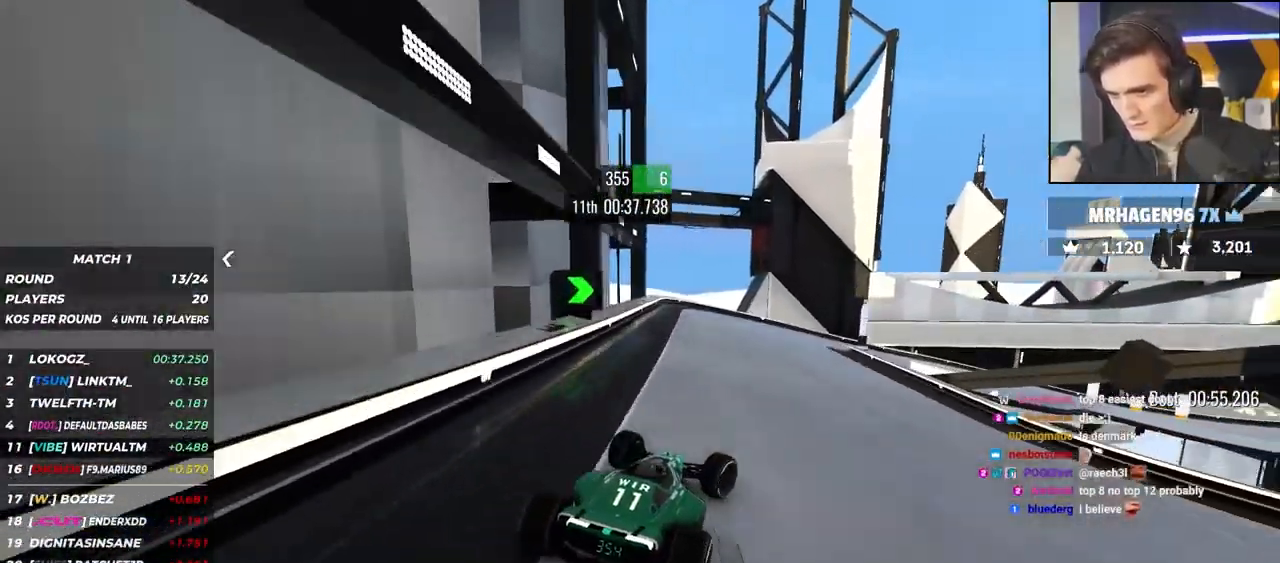
{"keys": ["right"], "events": [[50, "right", "up"], [133, "brake", "down"], [133, "right", "down"], [283, "brake", "up"], [417, "up", "up"]]}
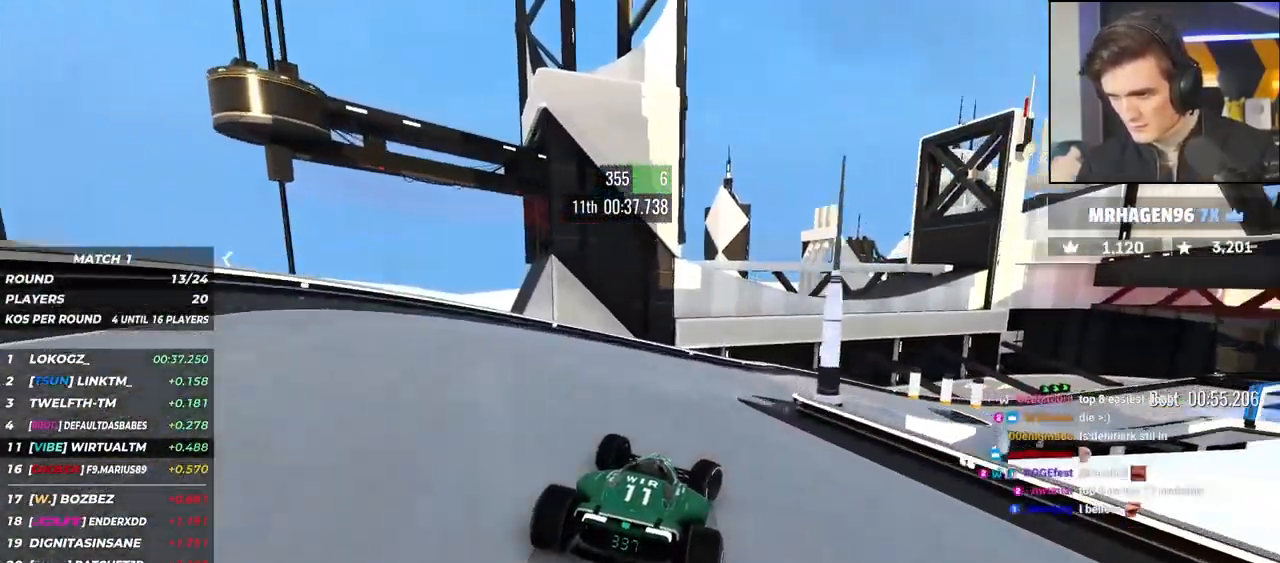
{"keys": ["right", "up"], "events": [[17, "up", "down"], [383, "up", "up"], [483, "up", "down"]]}
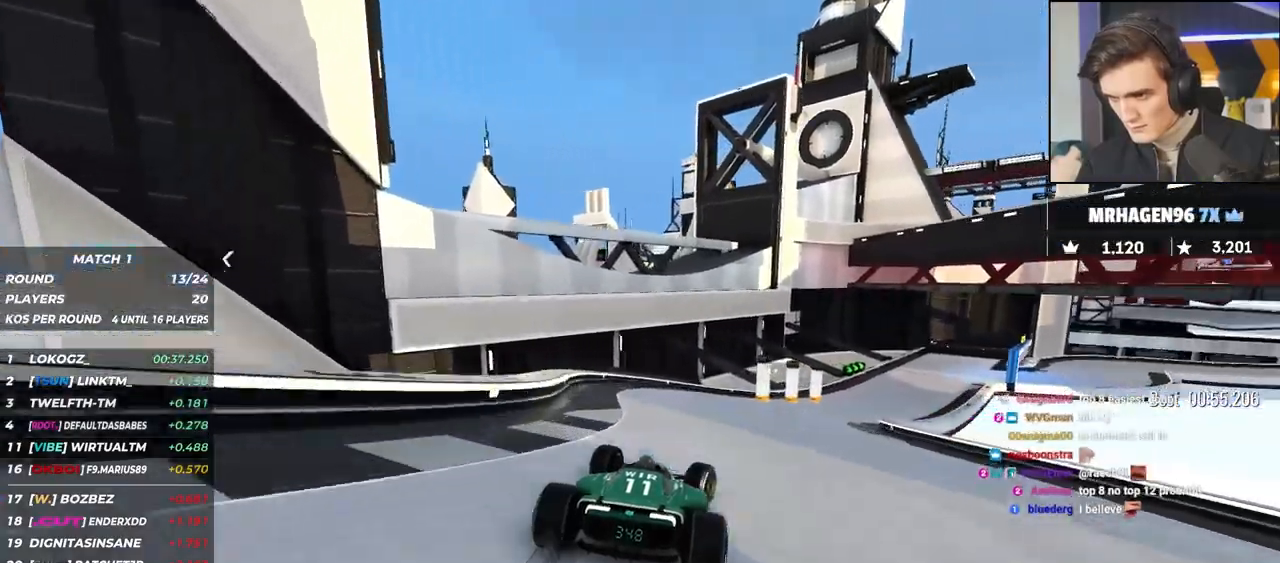
{"keys": ["up"], "events": [[433, "right", "up"]]}
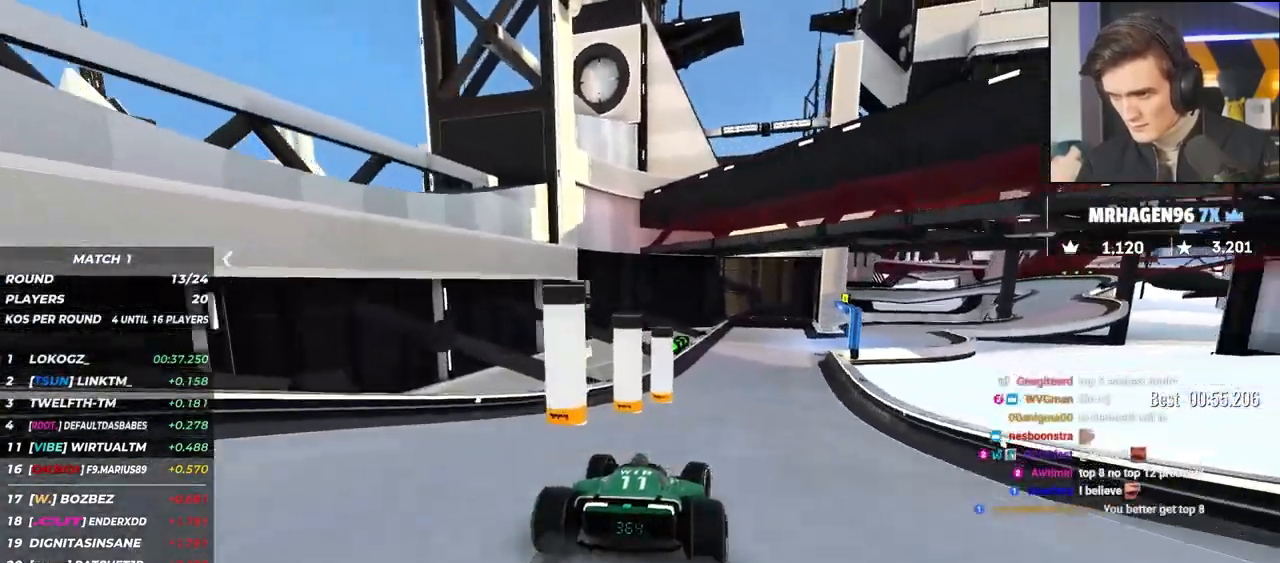
{"keys": ["right", "up"], "events": [[33, "right", "down"], [267, "right", "up"], [317, "right", "down"]]}
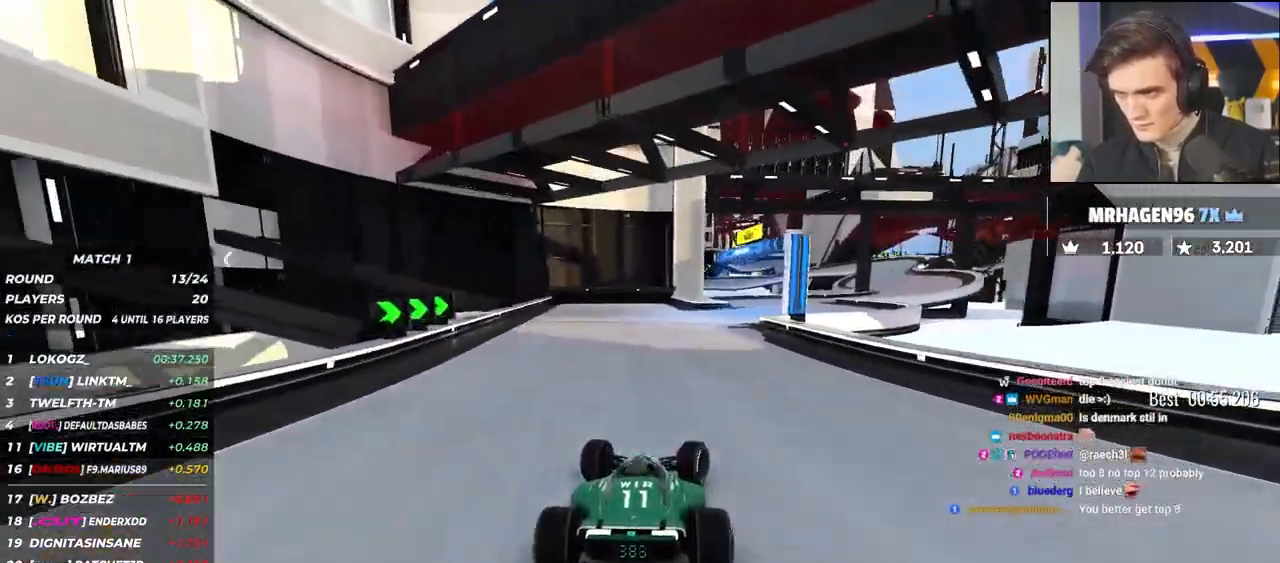
{"keys": ["right", "up"], "events": [[283, "right", "up"], [383, "right", "down"]]}
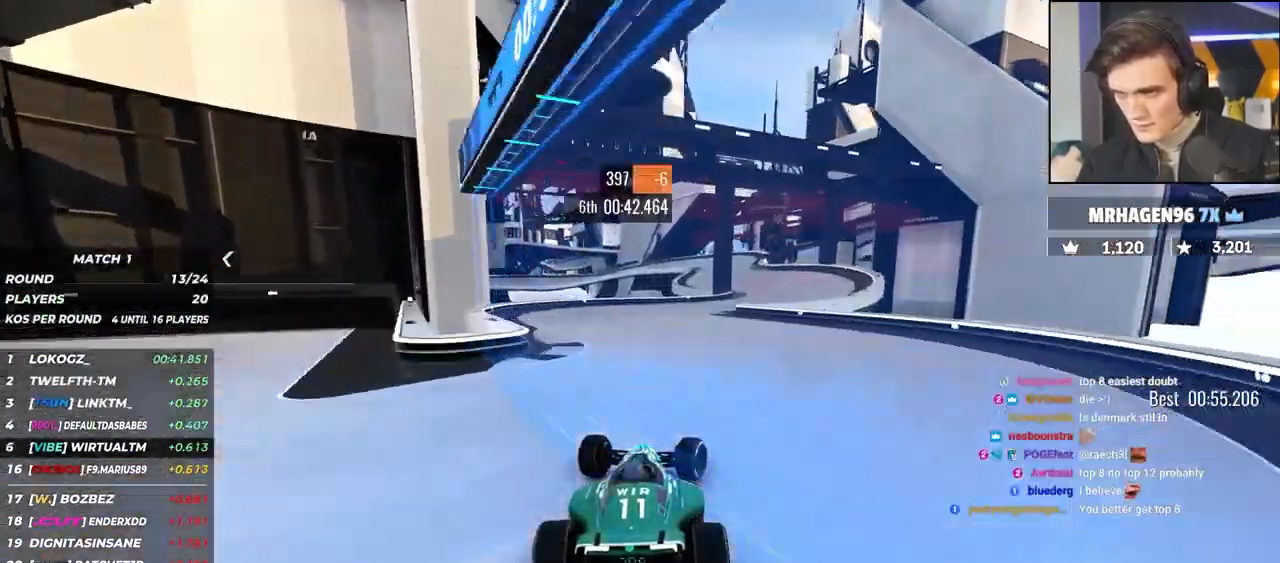
{"keys": ["up"], "events": [[117, "right", "up"], [200, "right", "down"], [383, "right", "up"]]}
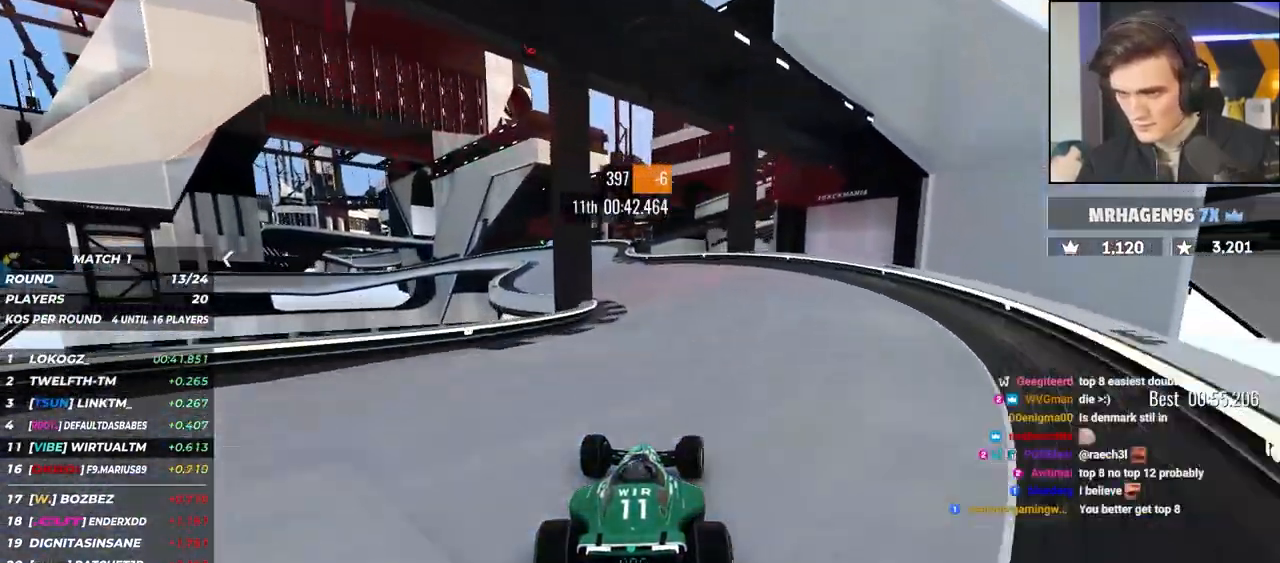
{"keys": ["up"], "events": [[33, "left", "down"], [267, "left", "up"], [350, "left", "down"], [500, "left", "up"]]}
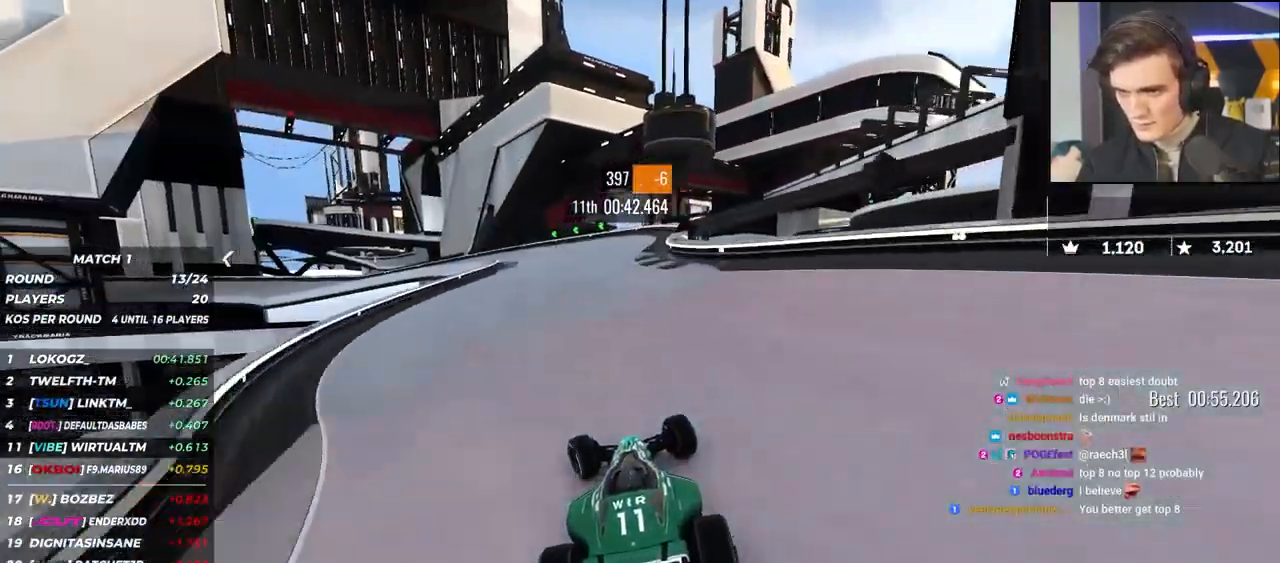
{"keys": ["left", "up"], "events": [[50, "left", "down"], [333, "left", "up"], [367, "left", "down"]]}
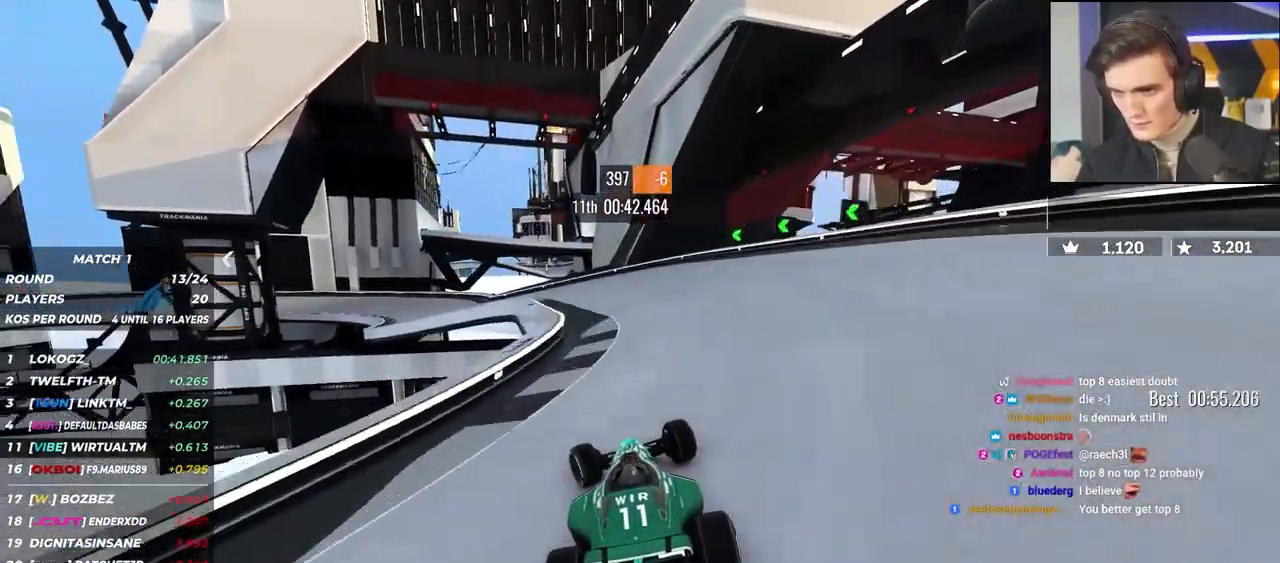
{"keys": ["left", "up"], "events": [[117, "brake", "down"], [300, "brake", "up"]]}
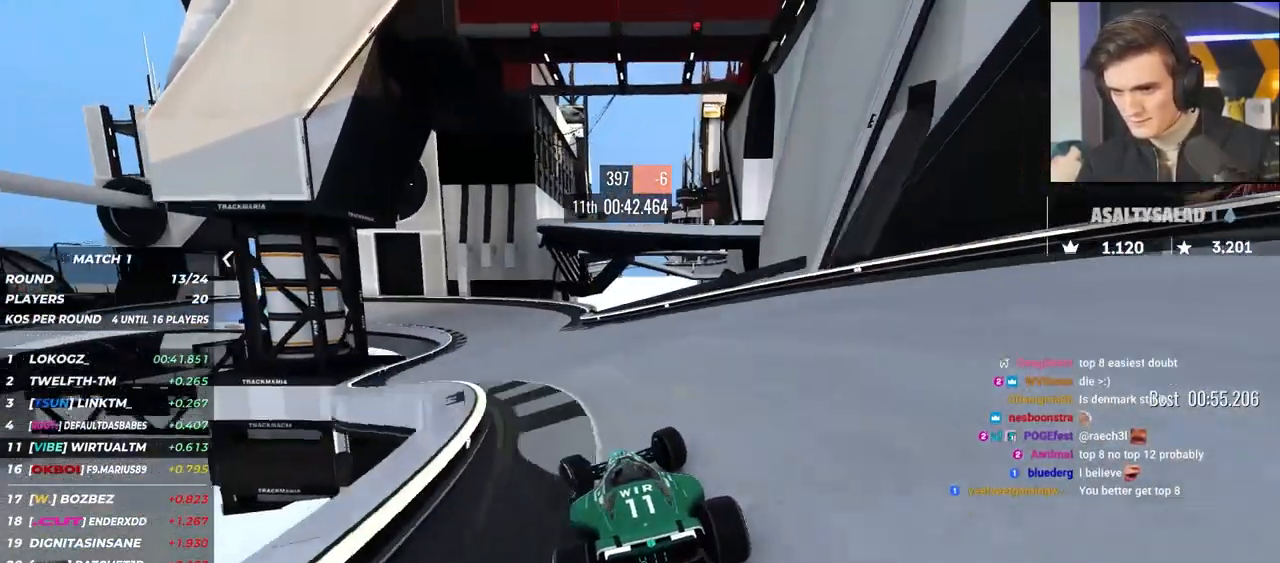
{"keys": ["brake", "left", "up"], "events": [[317, "brake", "down"]]}
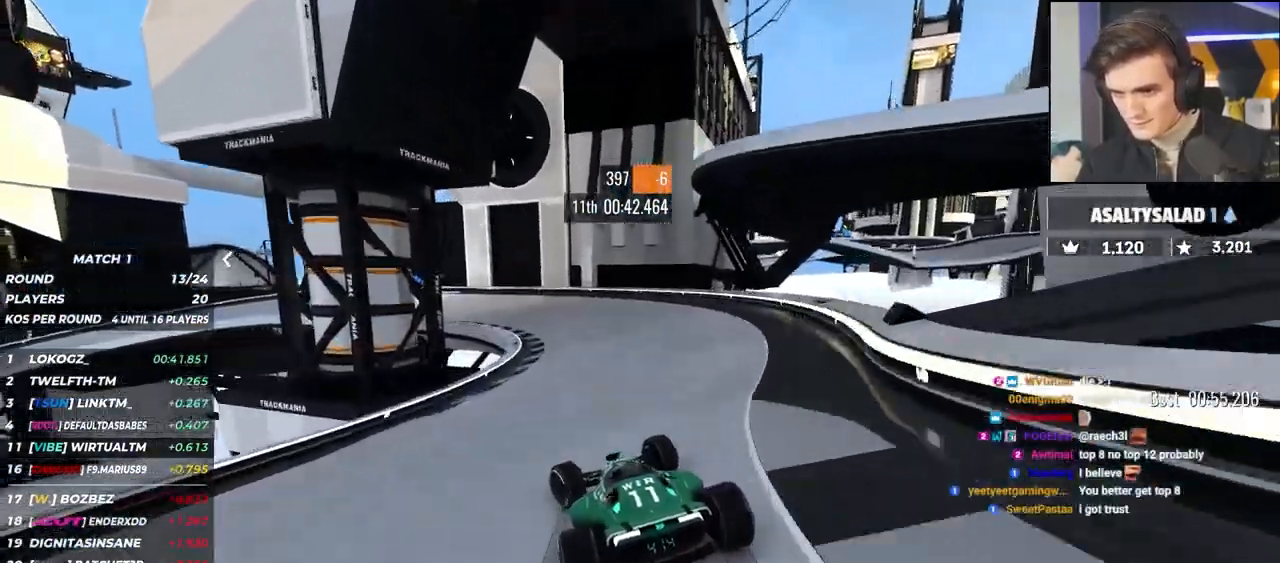
{"keys": ["brake", "left", "up"], "events": [[383, "left", "up"], [417, "left", "down"]]}